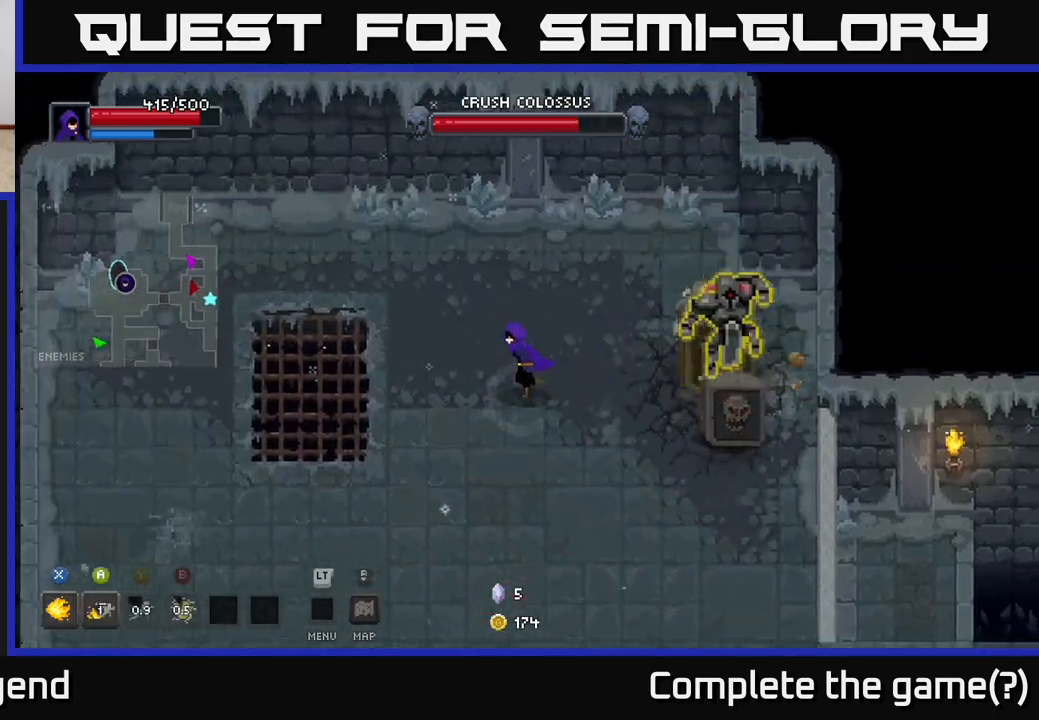
Gameplay with a controller (Xbox layout); each line is a JSON object with the inputs held at the frame after it. "events" lists button and stick changes between this image and that frame as [ms after this image, input, new state], when the widget could be followed in between.
{"buttons": [], "left_stick": "right", "right_stick": "center", "events": [[17, "left_stick", "down-left"], [300, "left_stick", "down-right"], [350, "left_stick", "right"]]}
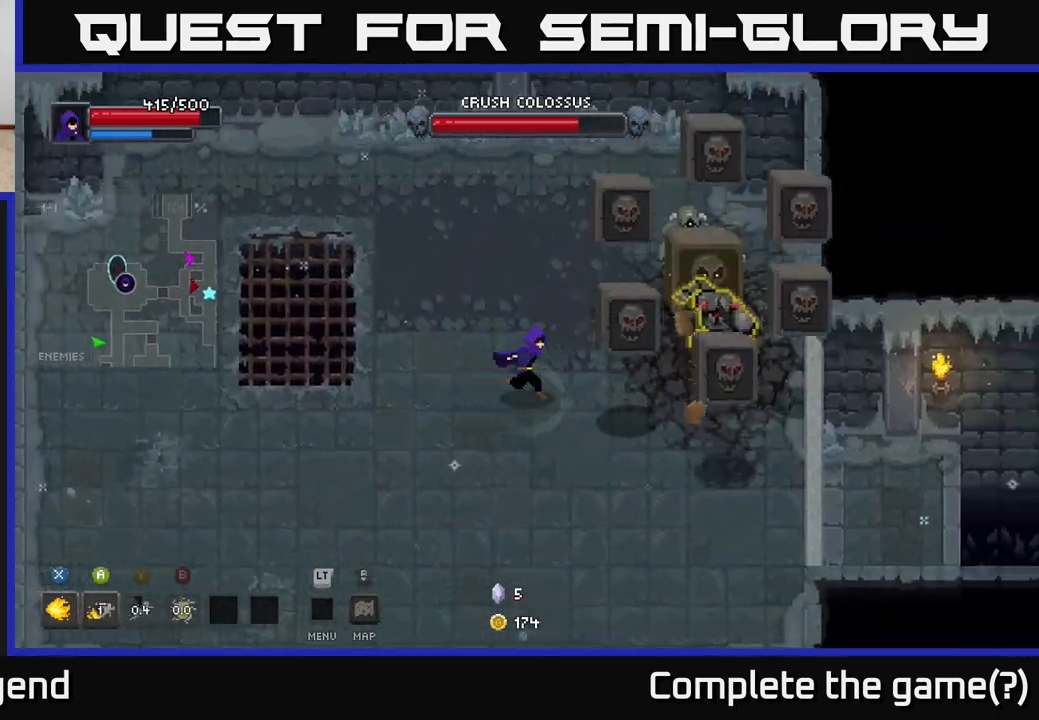
{"buttons": [], "left_stick": "right", "right_stick": "center", "events": [[133, "left_stick", "down"], [300, "left_stick", "right"]]}
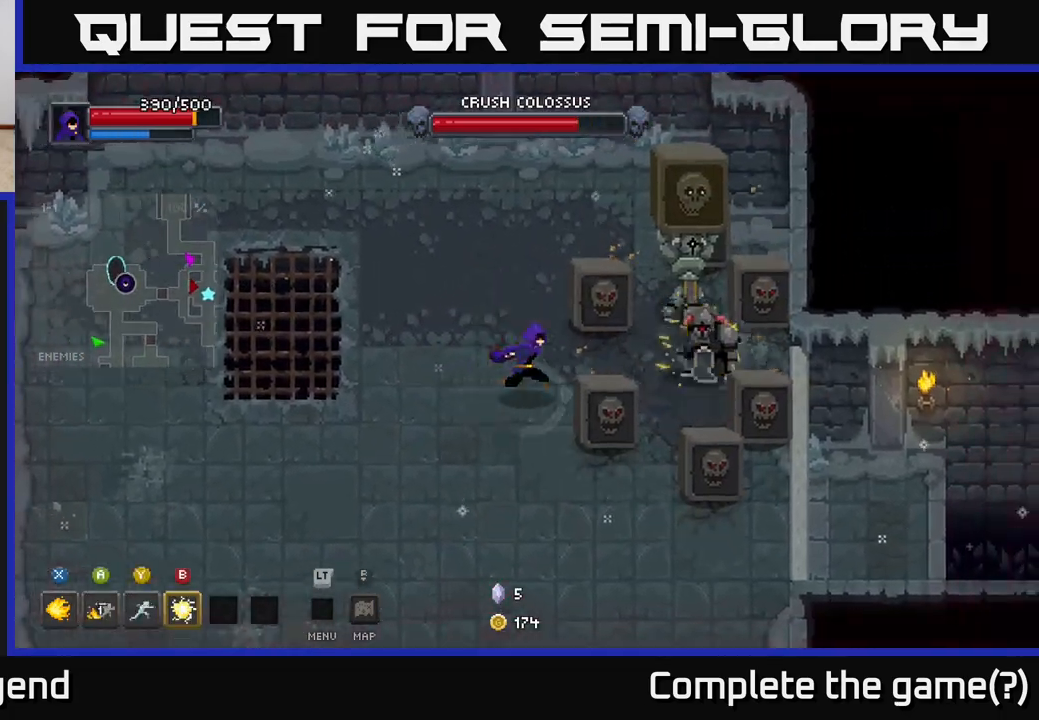
{"buttons": ["X"], "left_stick": "right", "right_stick": "center", "events": [[117, "X", "down"]]}
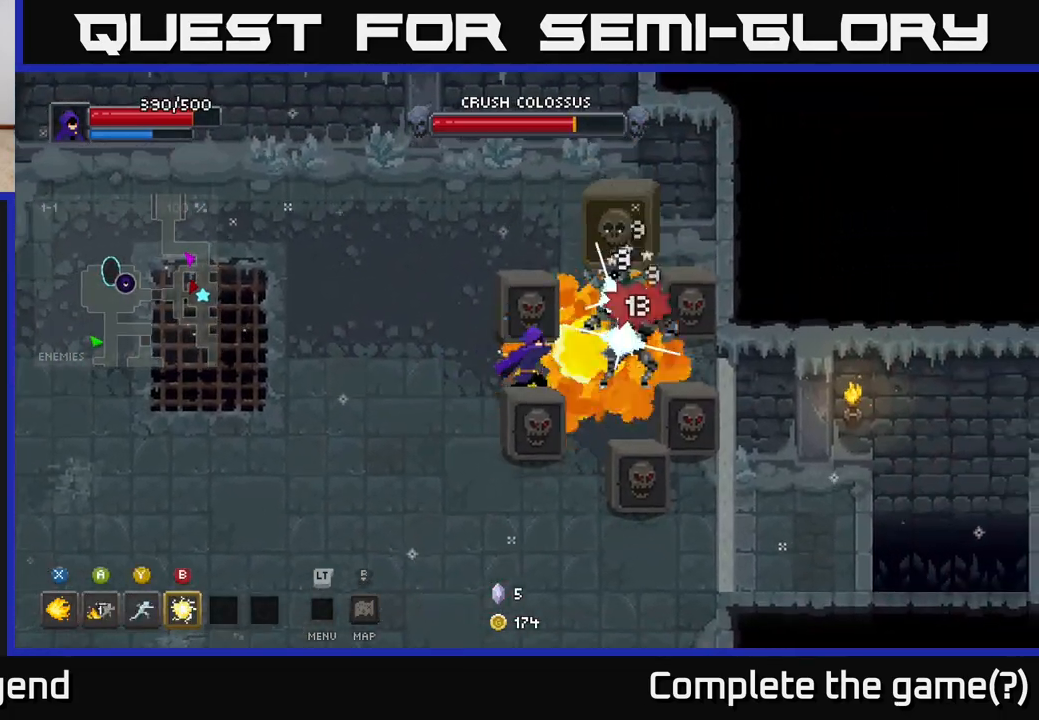
{"buttons": ["B"], "left_stick": "right", "right_stick": "center", "events": [[150, "left_stick", "center"], [383, "left_stick", "right"], [433, "X", "up"], [500, "B", "down"]]}
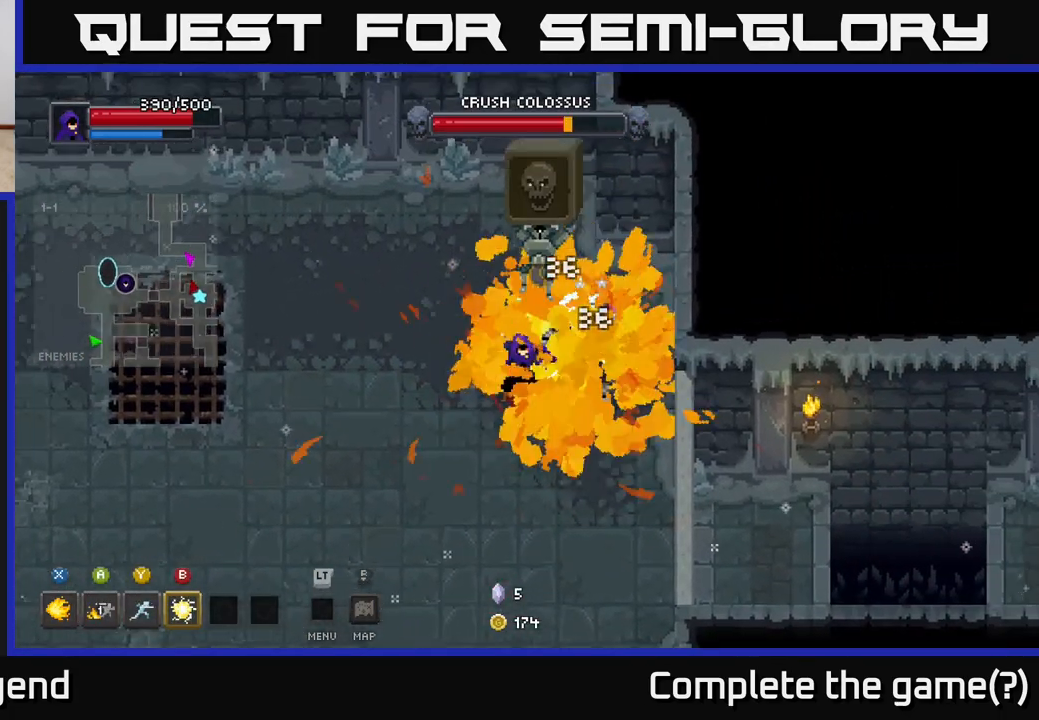
{"buttons": ["A"], "left_stick": "down", "right_stick": "center", "events": [[117, "B", "up"], [417, "left_stick", "down"], [467, "A", "down"]]}
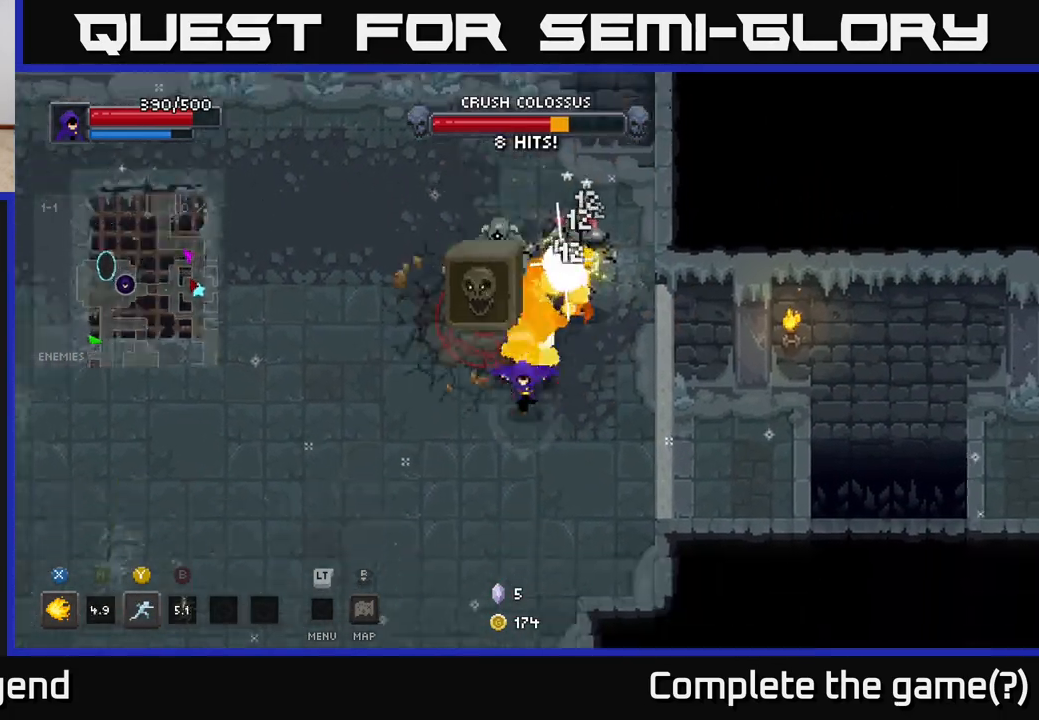
{"buttons": [], "left_stick": "up", "right_stick": "center", "events": [[100, "A", "up"], [417, "left_stick", "up"]]}
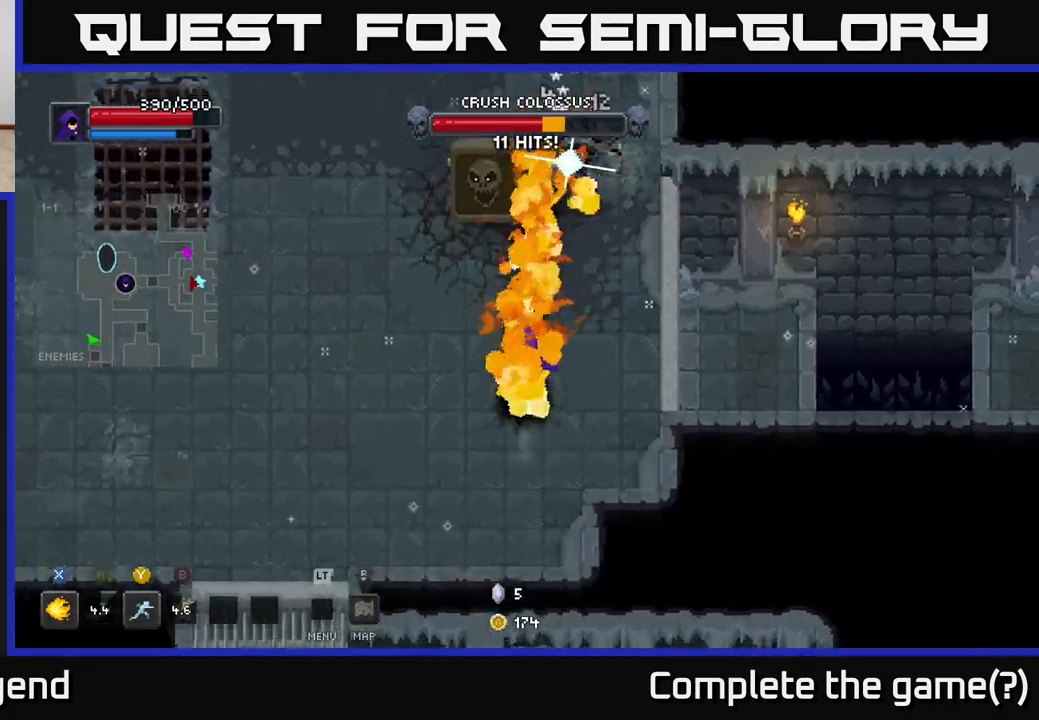
{"buttons": ["X"], "left_stick": "up", "right_stick": "center", "events": [[200, "X", "down"]]}
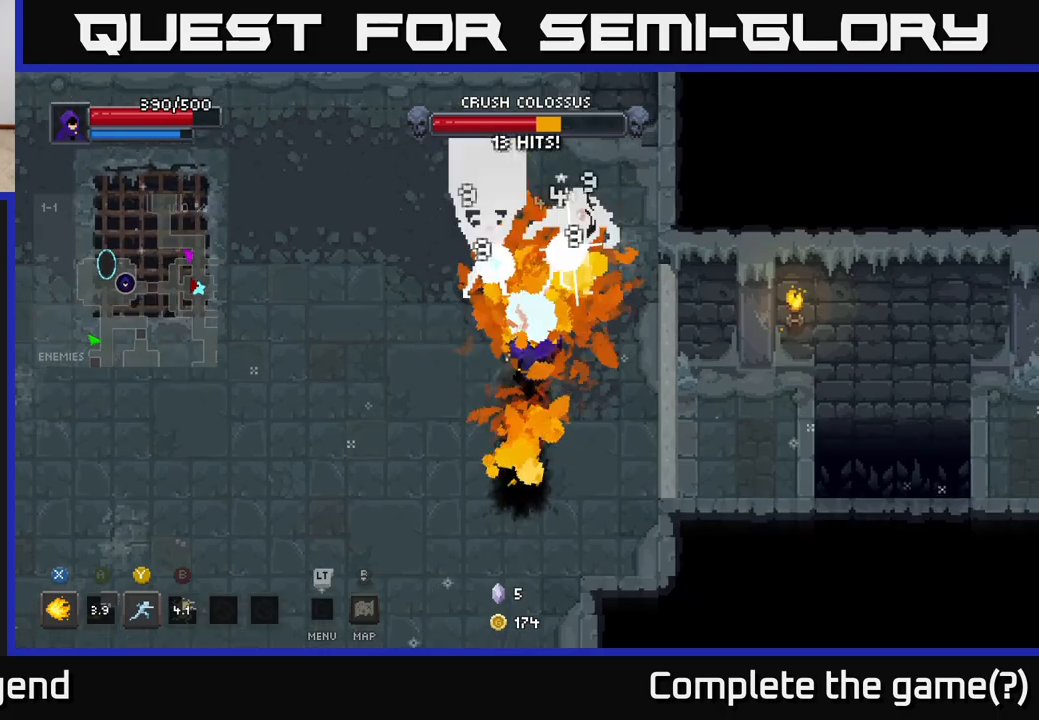
{"buttons": ["X"], "left_stick": "up", "right_stick": "center", "events": []}
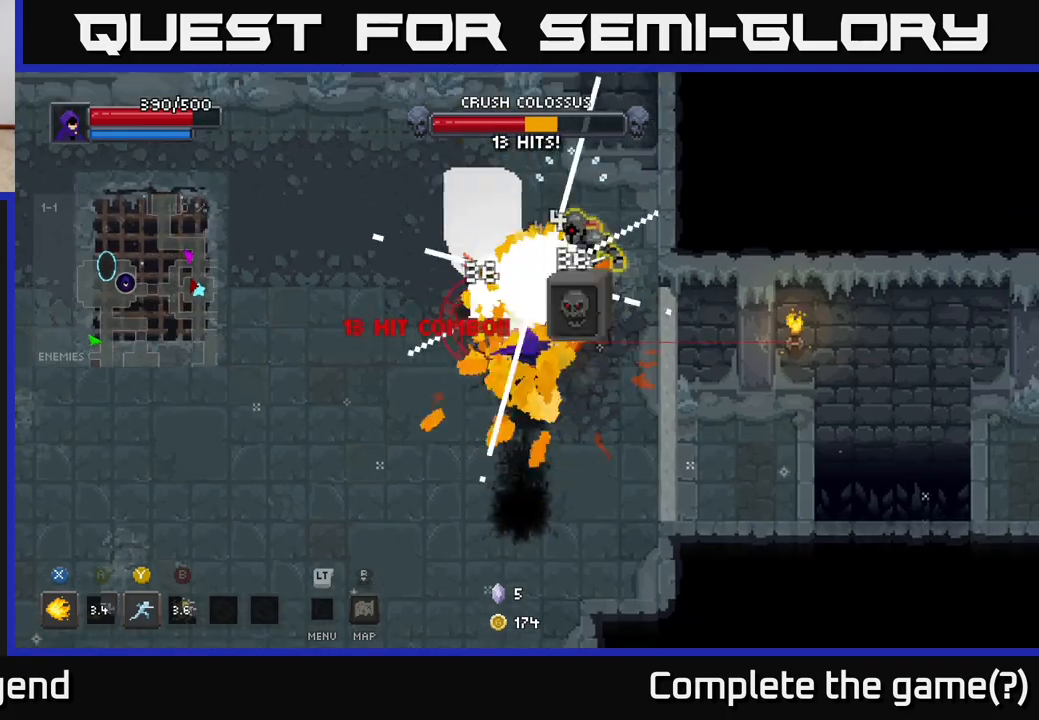
{"buttons": ["X"], "left_stick": "up-left", "right_stick": "center", "events": [[100, "left_stick", "center"], [117, "X", "up"], [233, "left_stick", "down"], [383, "left_stick", "up-left"], [433, "X", "down"]]}
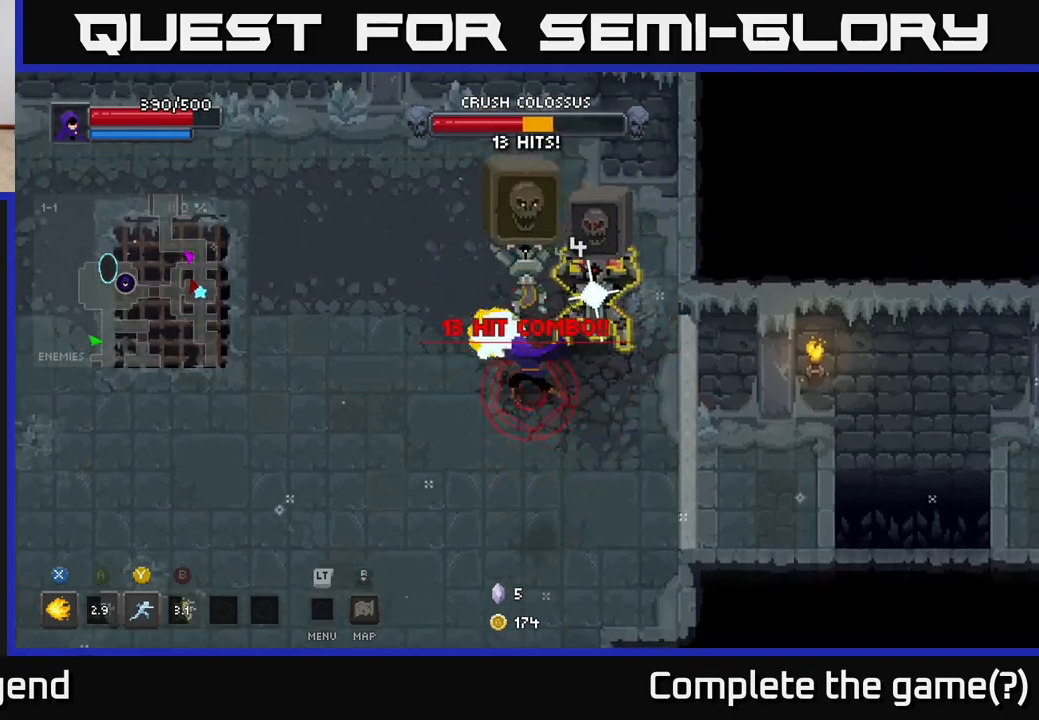
{"buttons": [], "left_stick": "left", "right_stick": "center", "events": [[150, "left_stick", "center"], [217, "X", "up"], [250, "left_stick", "left"], [267, "A", "down"], [367, "A", "up"]]}
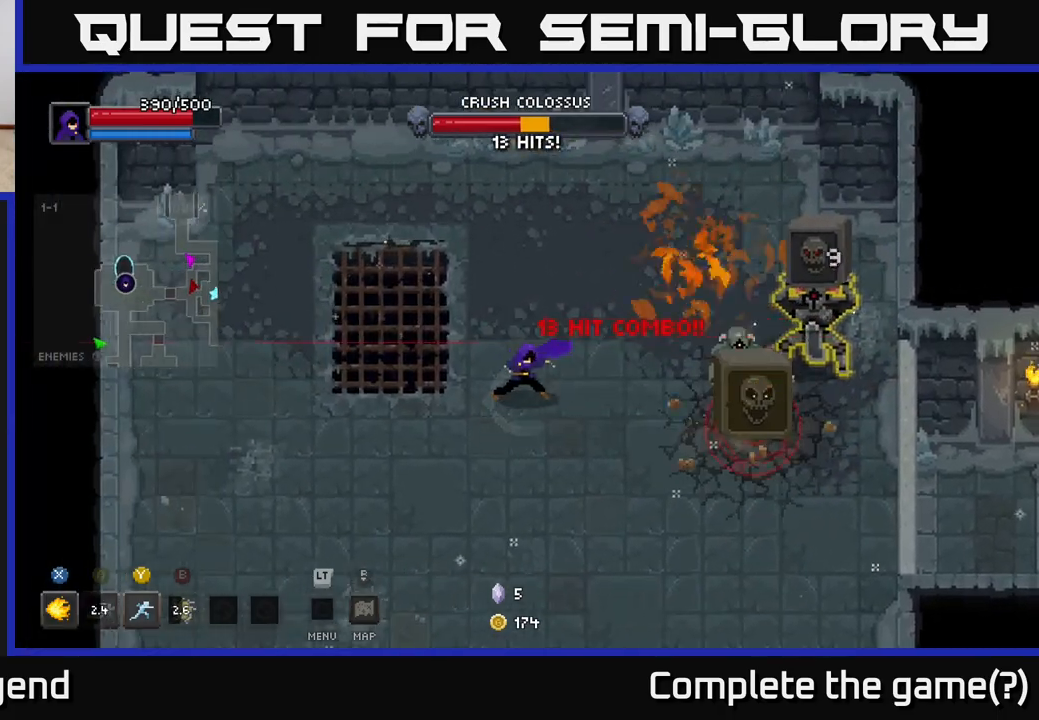
{"buttons": [], "left_stick": "down-right", "right_stick": "center", "events": [[217, "left_stick", "down-left"], [417, "left_stick", "down-right"]]}
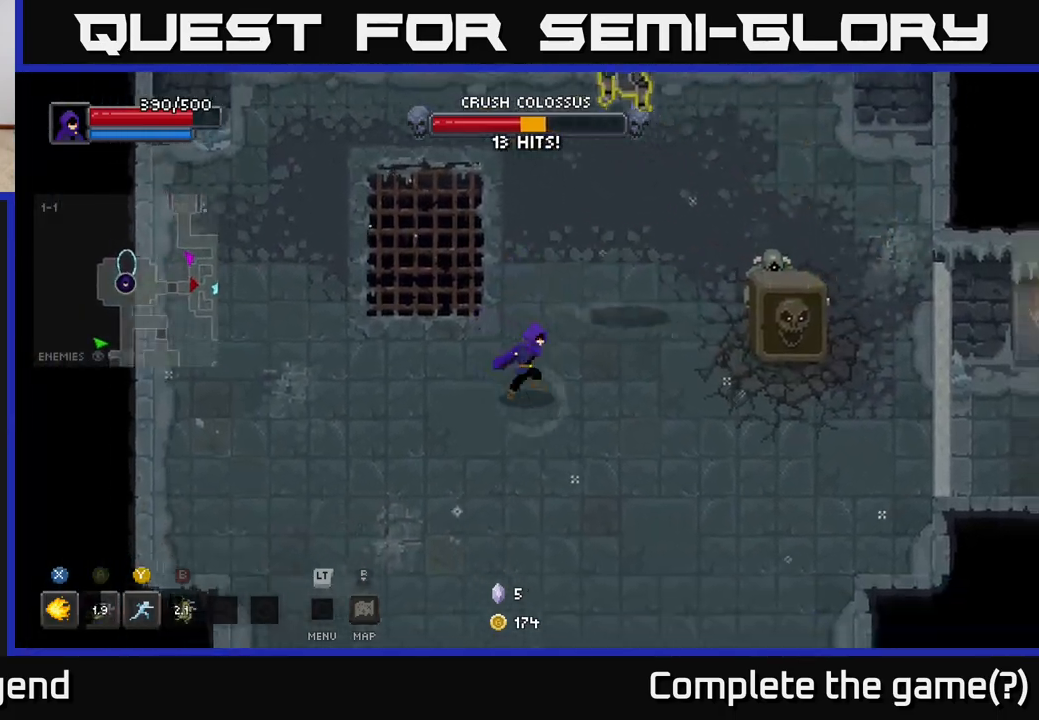
{"buttons": [], "left_stick": "up-right", "right_stick": "center", "events": [[300, "left_stick", "right"], [500, "left_stick", "up-right"]]}
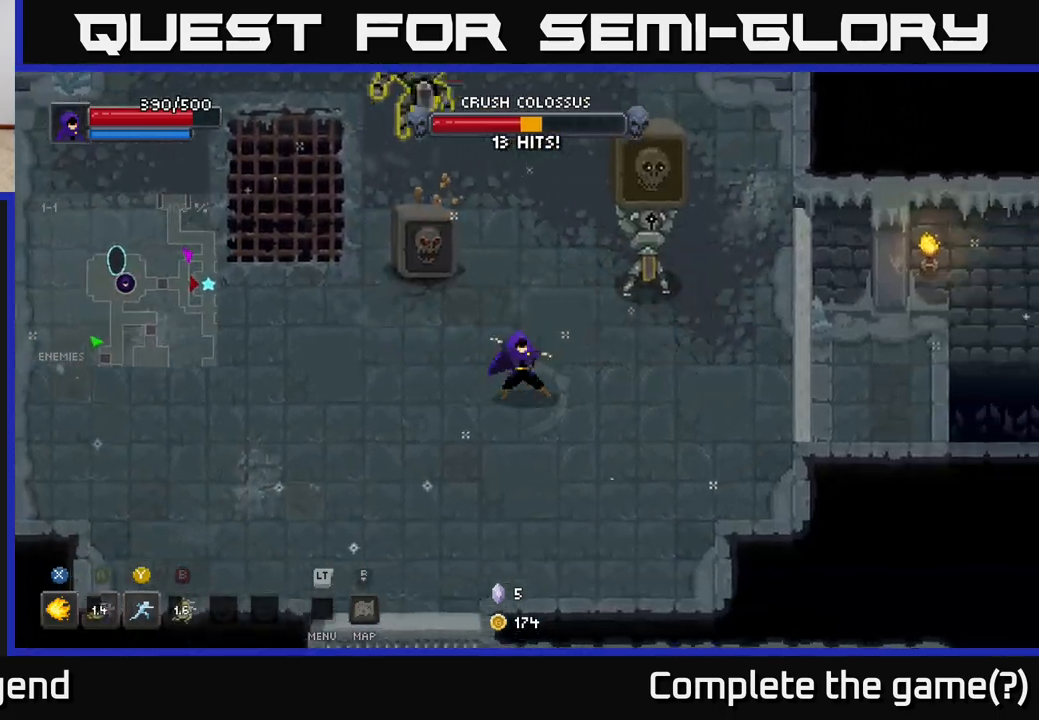
{"buttons": ["X"], "left_stick": "up-right", "right_stick": "center", "events": [[17, "X", "down"]]}
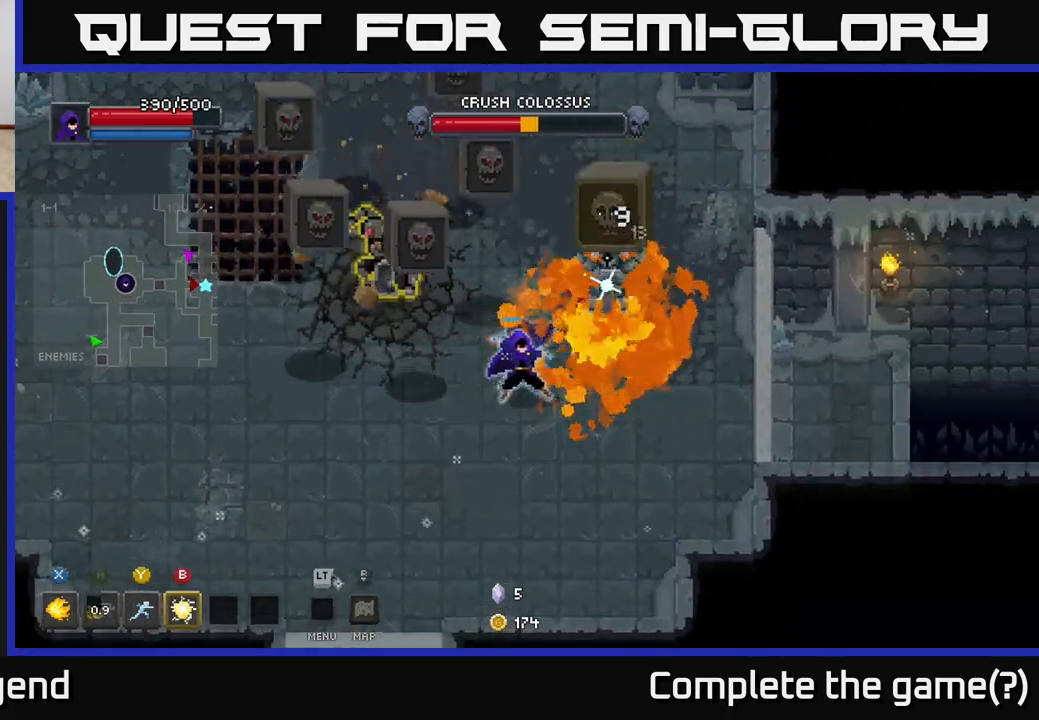
{"buttons": [], "left_stick": "right", "right_stick": "center", "events": [[317, "left_stick", "right"], [450, "X", "up"]]}
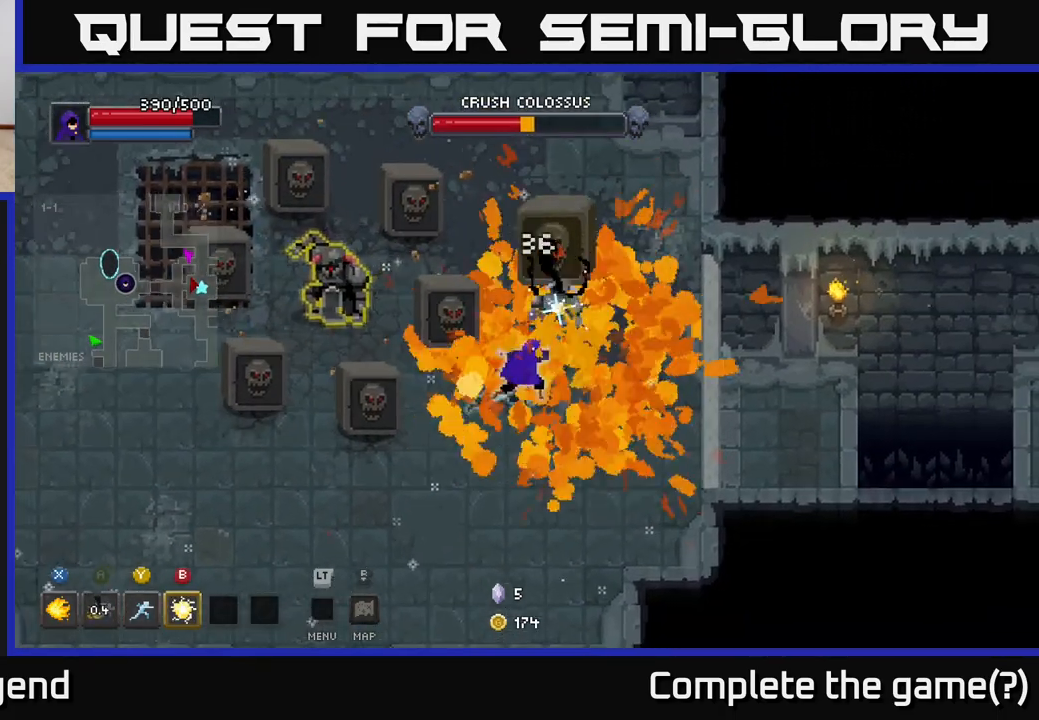
{"buttons": ["X"], "left_stick": "left", "right_stick": "center", "events": [[50, "left_stick", "up-right"], [183, "left_stick", "up-left"], [250, "left_stick", "left"], [367, "X", "down"]]}
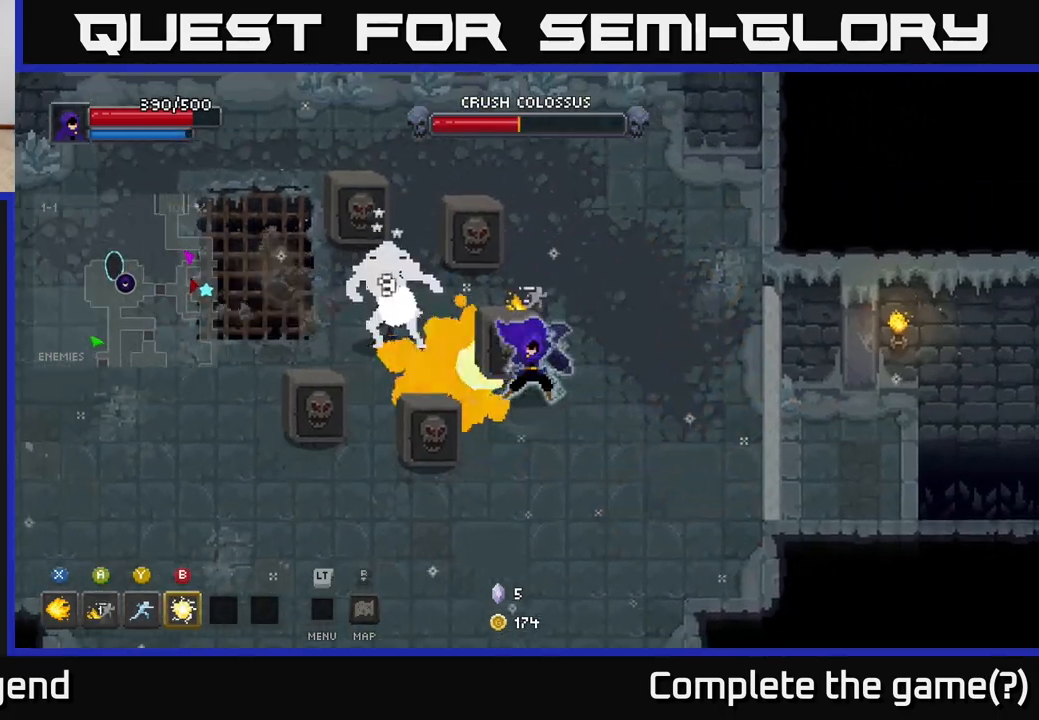
{"buttons": ["X"], "left_stick": "center", "right_stick": "center", "events": [[433, "left_stick", "center"]]}
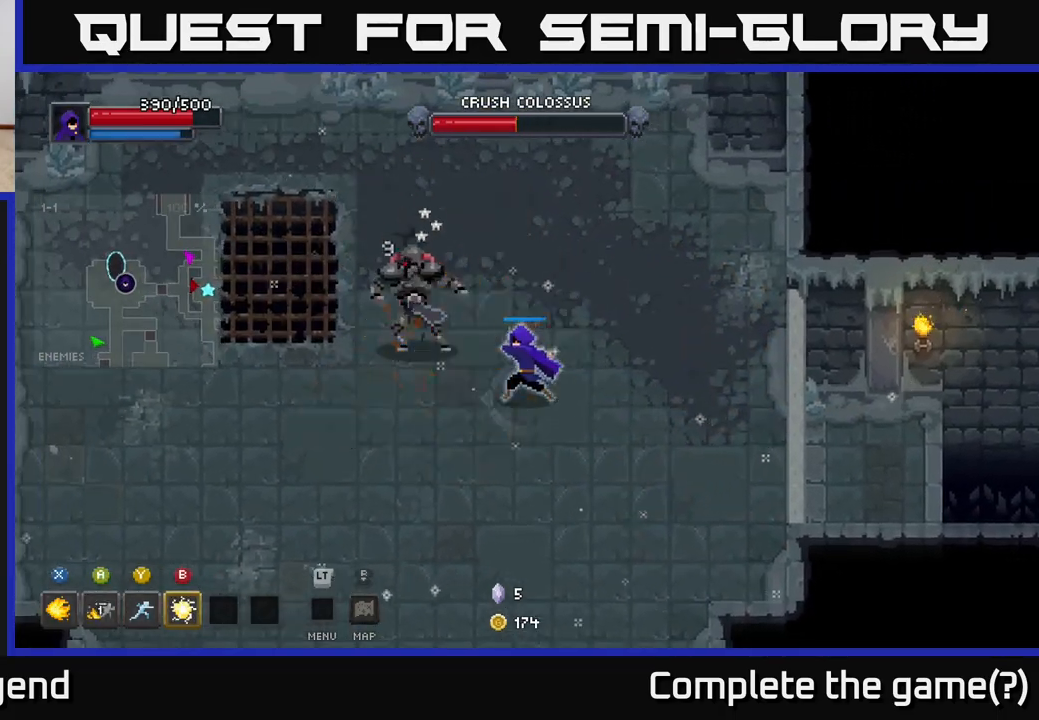
{"buttons": [], "left_stick": "center", "right_stick": "center", "events": [[150, "left_stick", "left"], [183, "X", "up"], [267, "B", "down"], [417, "B", "up"], [433, "left_stick", "center"]]}
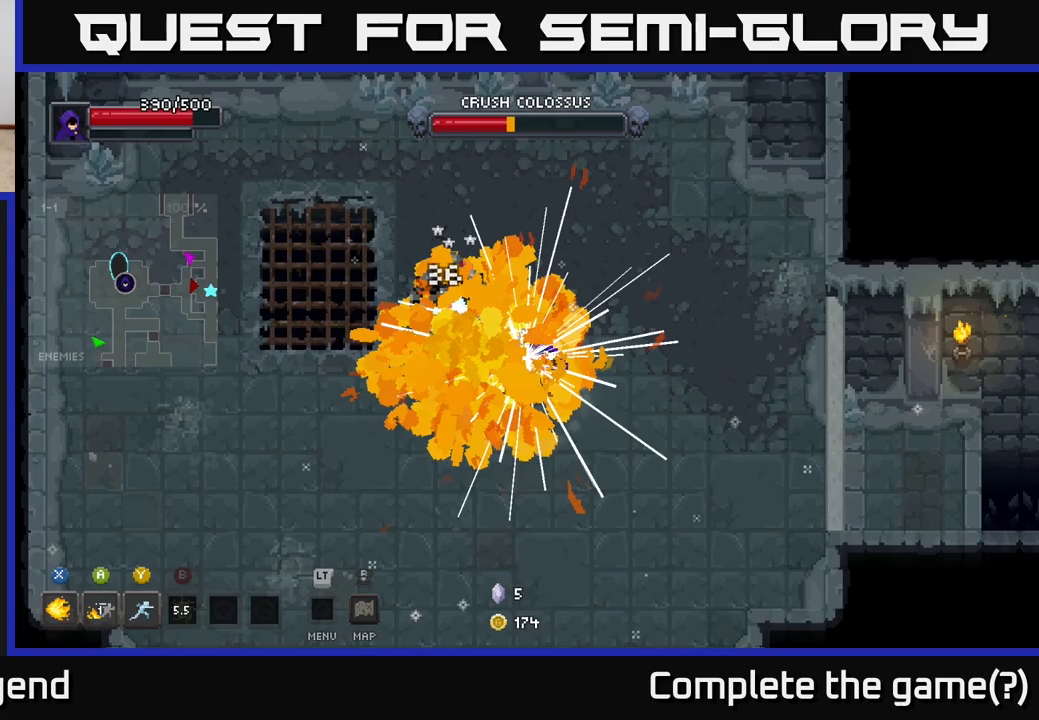
{"buttons": [], "left_stick": "center", "right_stick": "center", "events": []}
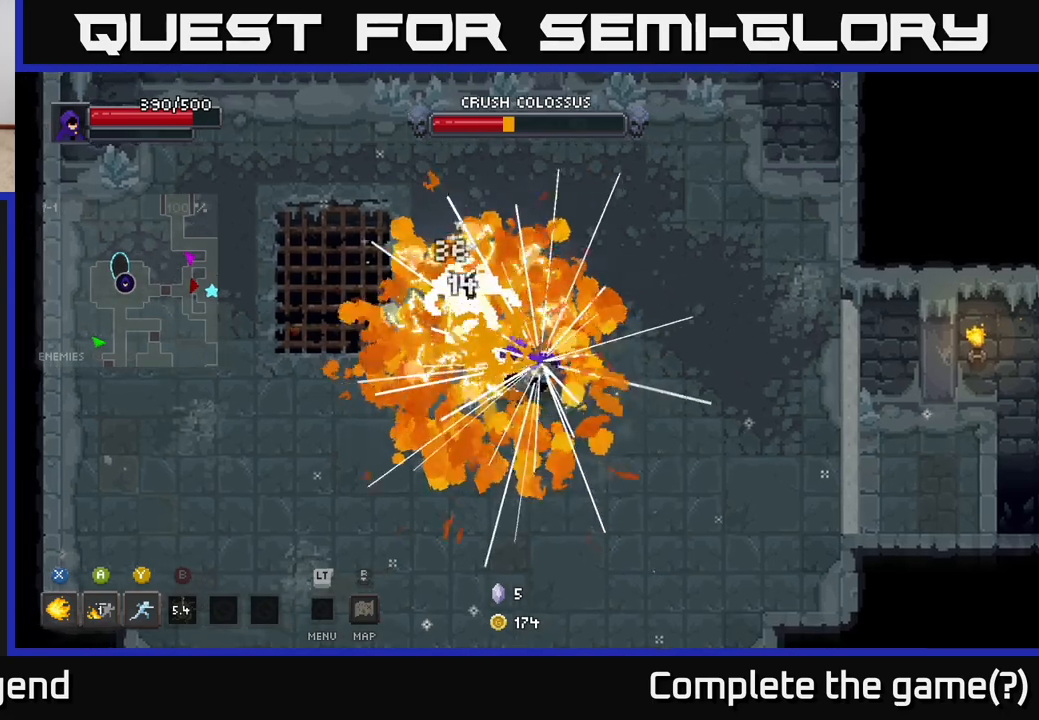
{"buttons": [], "left_stick": "up-right", "right_stick": "center", "events": [[200, "left_stick", "up-left"], [300, "Y", "down"], [400, "Y", "up"], [483, "left_stick", "up-right"]]}
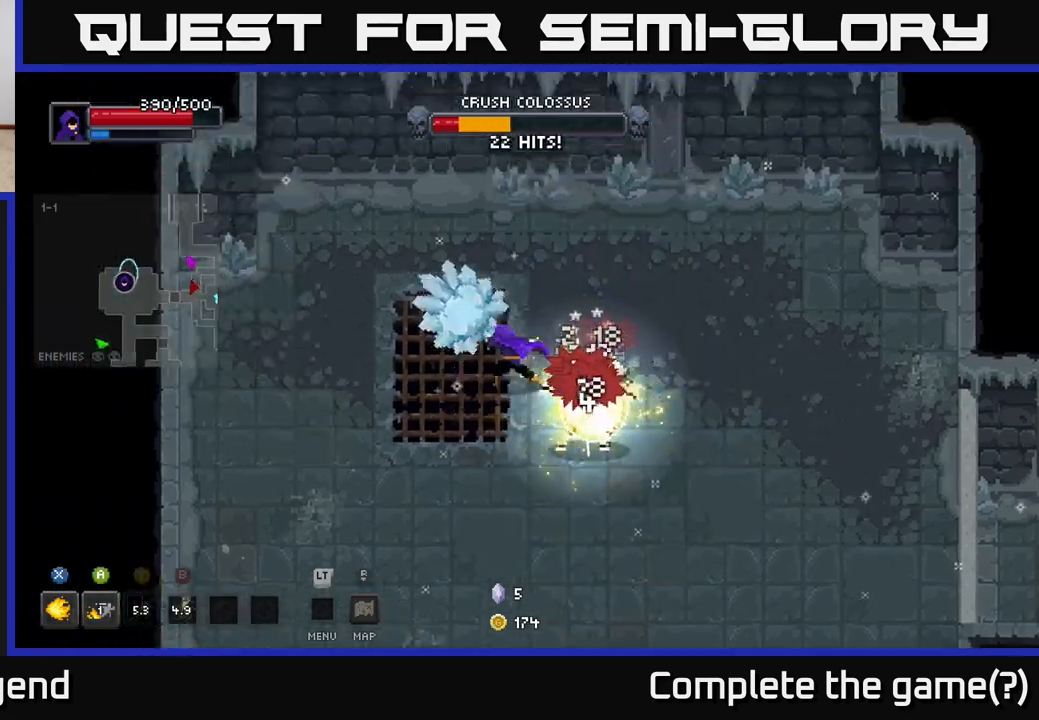
{"buttons": [], "left_stick": "down-right", "right_stick": "center", "events": [[50, "left_stick", "down-right"]]}
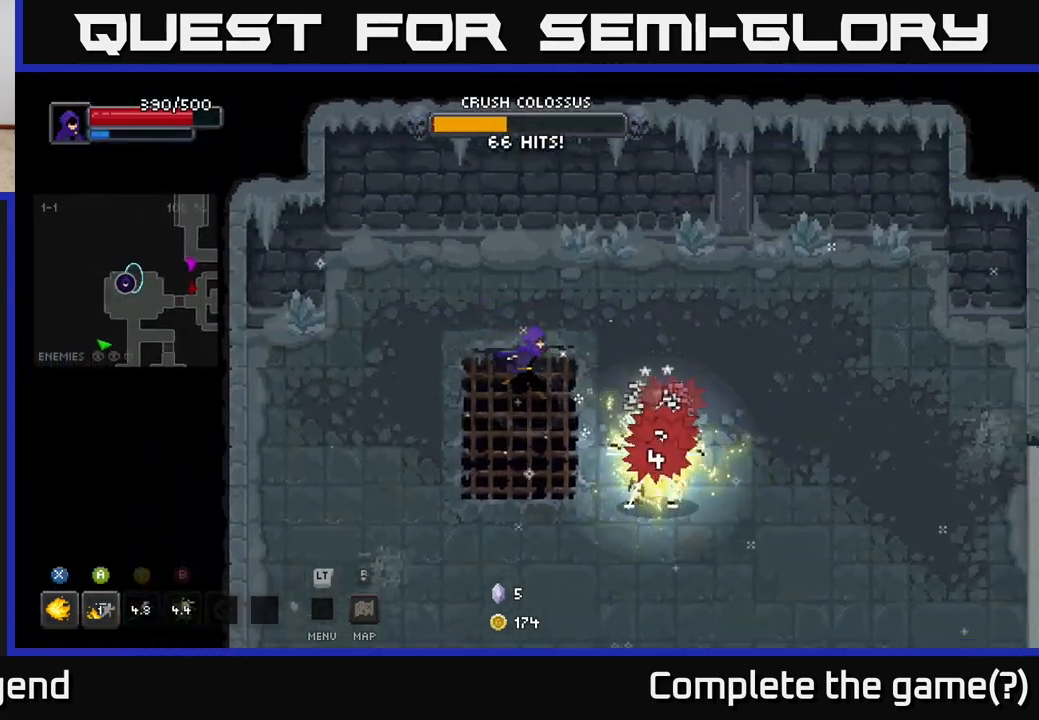
{"buttons": [], "left_stick": "center", "right_stick": "center", "events": [[100, "X", "down"], [350, "X", "up"], [500, "left_stick", "center"]]}
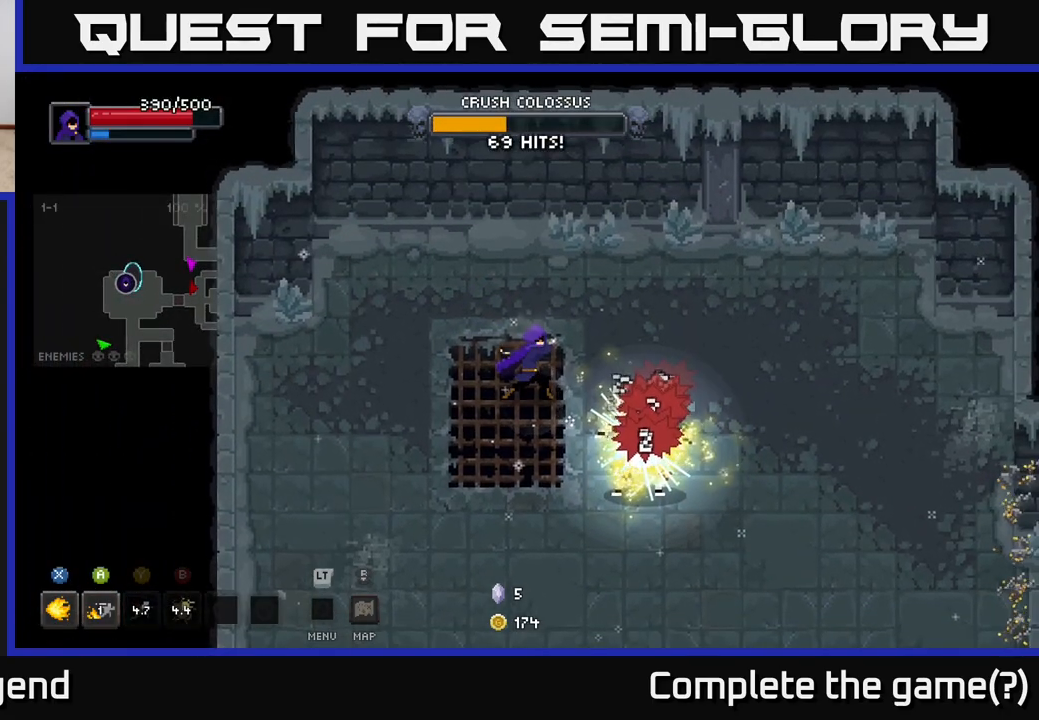
{"buttons": [], "left_stick": "down-right", "right_stick": "center", "events": [[250, "left_stick", "down-right"]]}
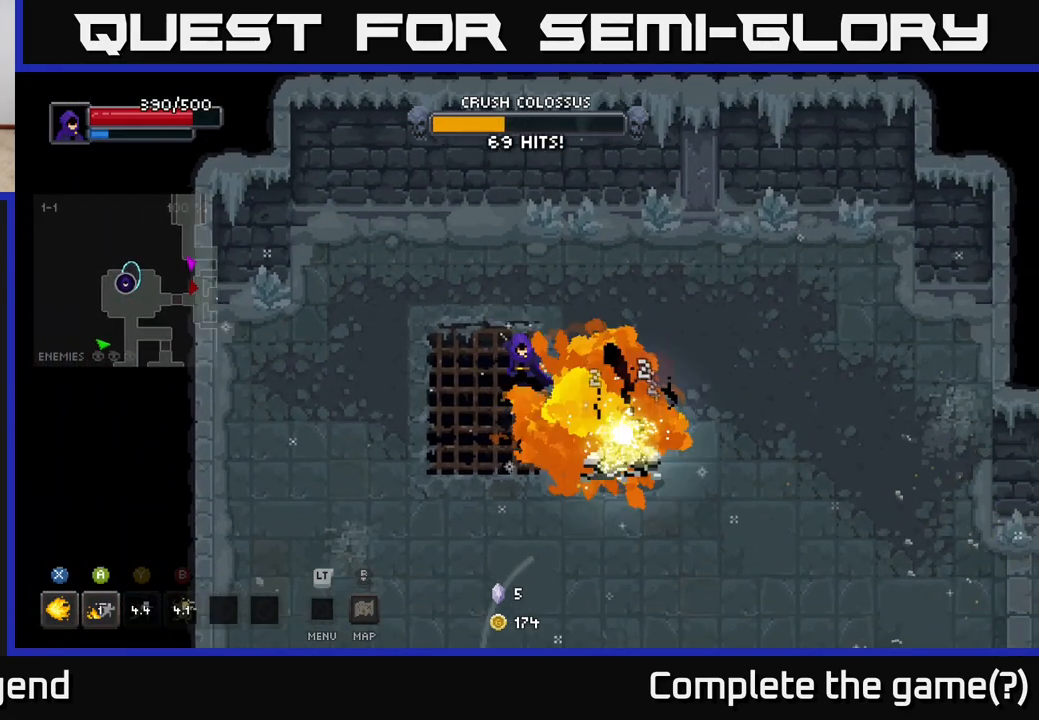
{"buttons": [], "left_stick": "down-right", "right_stick": "center", "events": []}
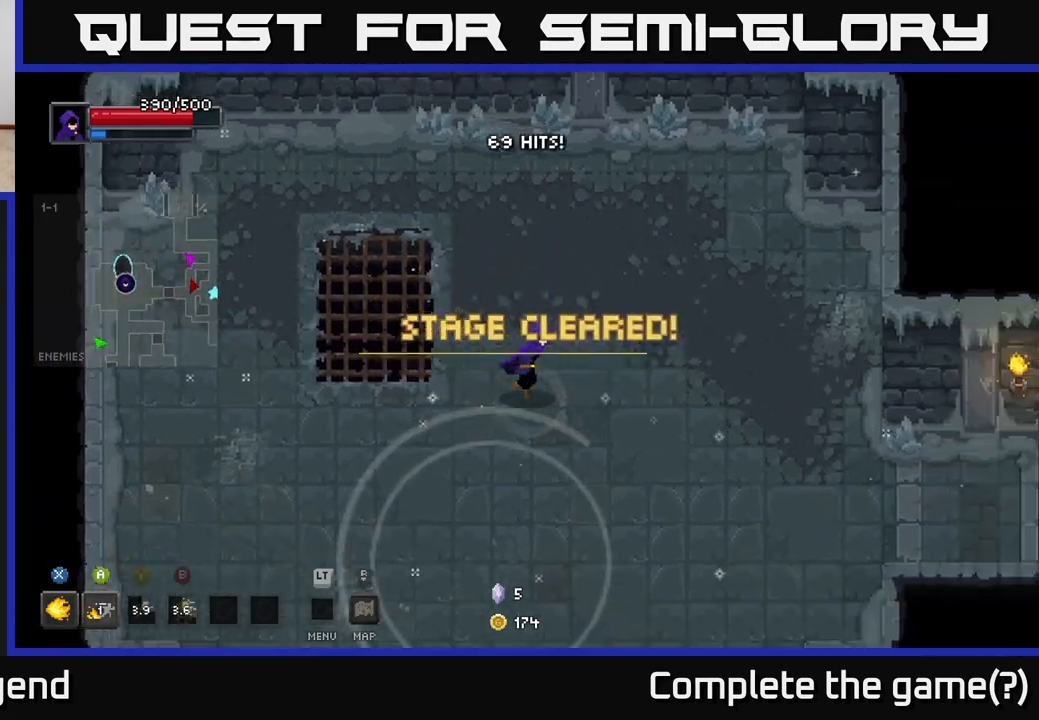
{"buttons": [], "left_stick": "right", "right_stick": "center", "events": [[233, "left_stick", "left"], [450, "left_stick", "right"]]}
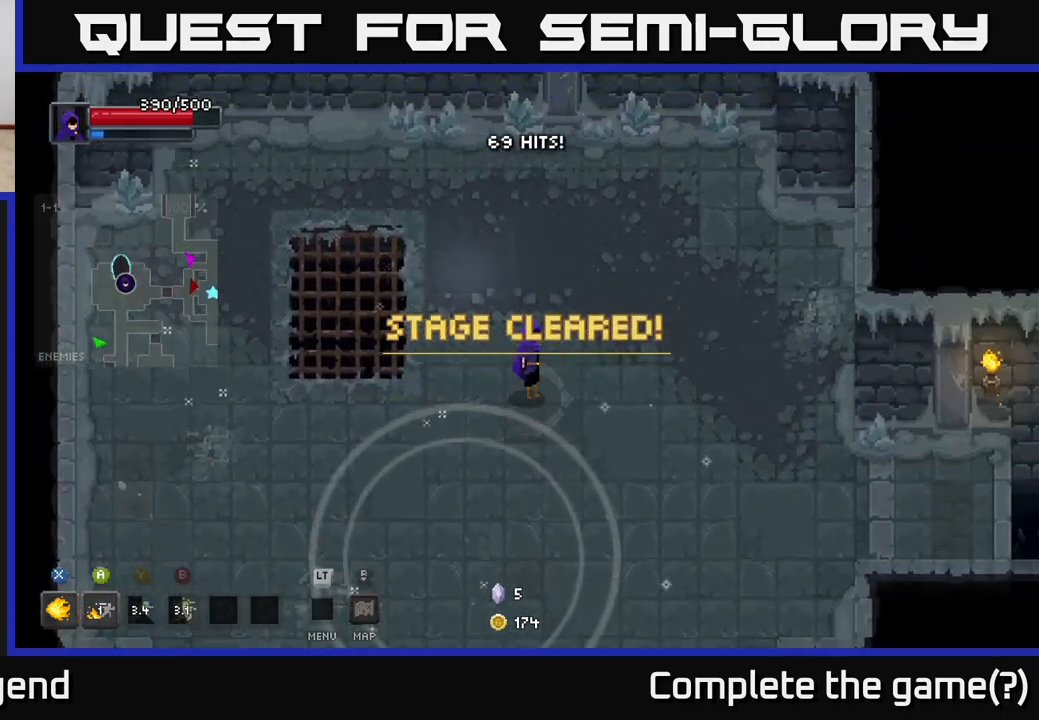
{"buttons": [], "left_stick": "up", "right_stick": "center", "events": [[50, "left_stick", "down"], [383, "left_stick", "up-left"], [500, "left_stick", "up"]]}
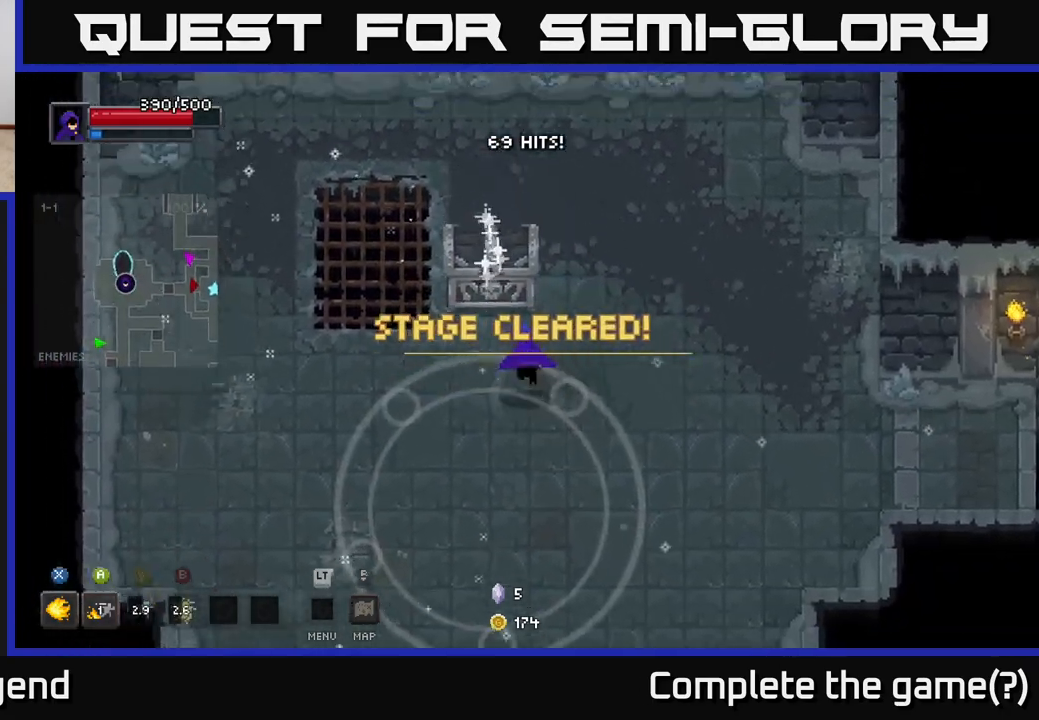
{"buttons": ["X"], "left_stick": "center", "right_stick": "center", "events": [[33, "X", "down"], [167, "left_stick", "center"]]}
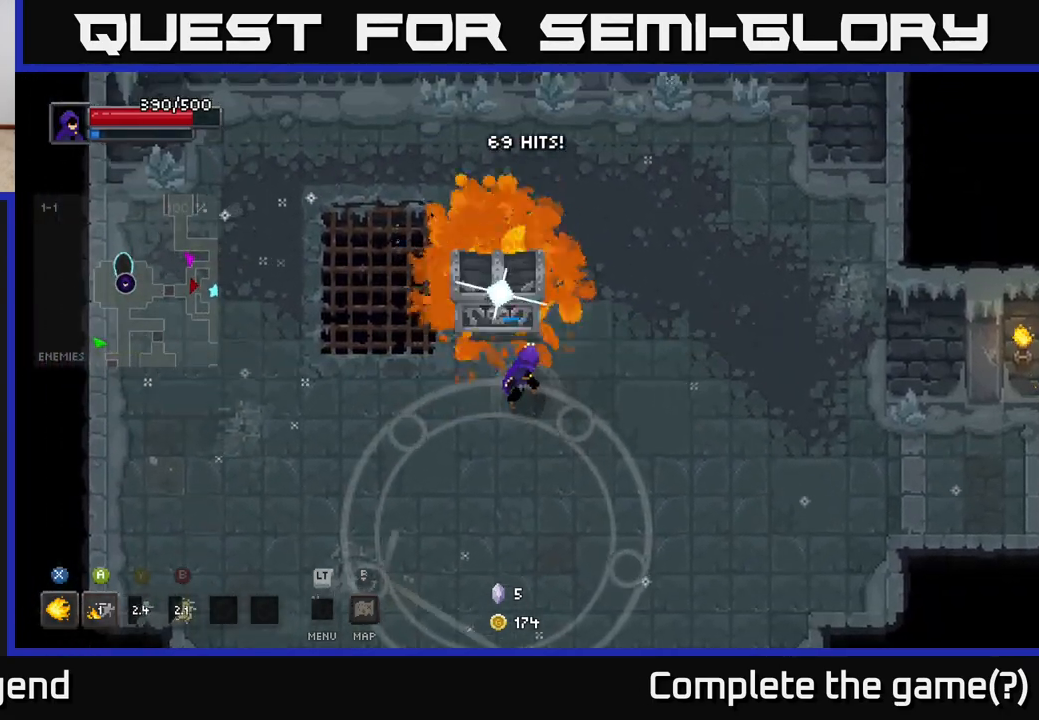
{"buttons": [], "left_stick": "center", "right_stick": "center", "events": [[450, "X", "up"]]}
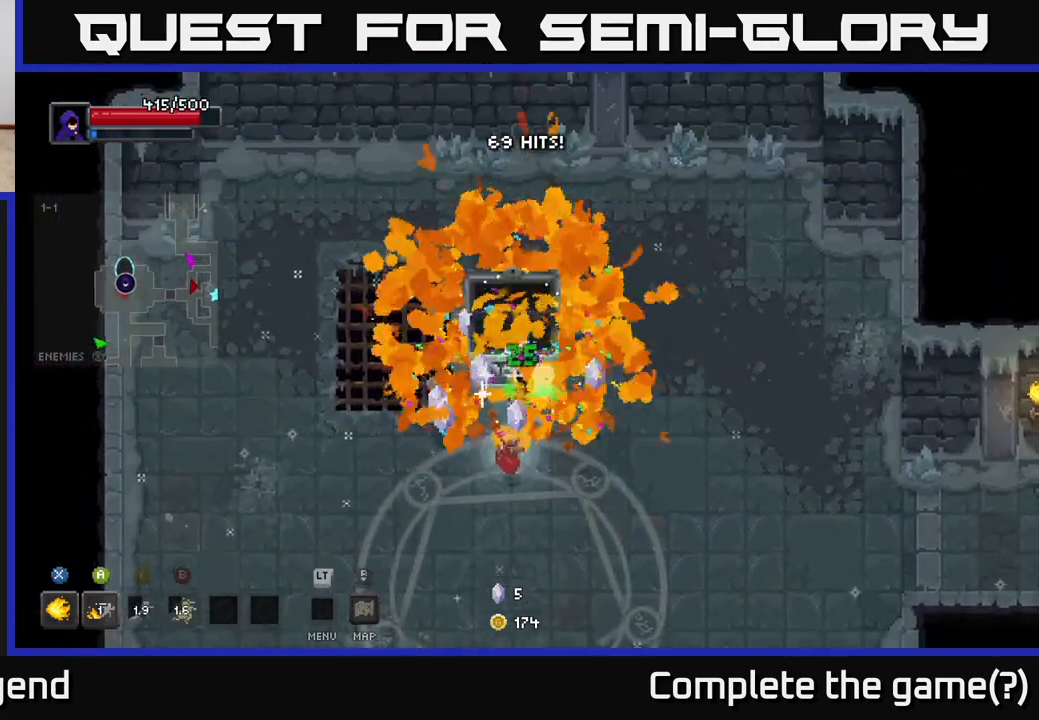
{"buttons": [], "left_stick": "down", "right_stick": "center", "events": [[50, "left_stick", "left"], [133, "left_stick", "up-left"], [283, "left_stick", "up-right"], [367, "left_stick", "down-right"], [417, "left_stick", "down"]]}